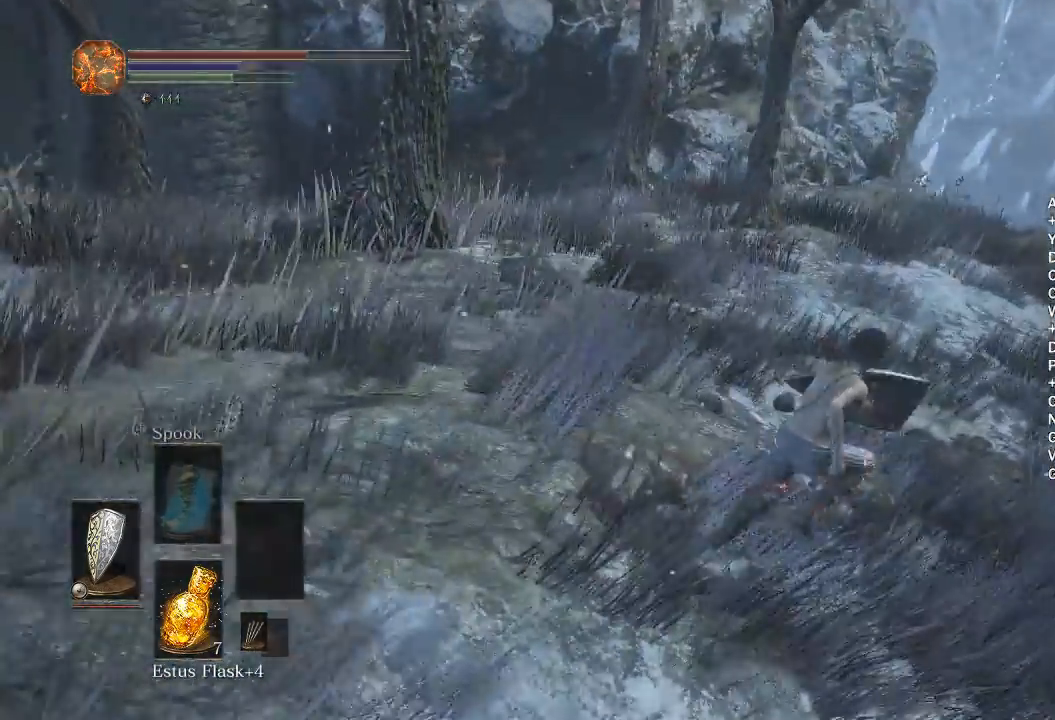
Gameplay with a controller (Xbox layout); each line is a JSON object with the inputs held at the frame after it. "events" lists button and stick changes between this image and that frame as [ms after this image, input, new state], when the widget could be followed in between. Not read: START.
{"buttons": [], "left_stick": "up-right", "right_stick": "center", "events": [[467, "right_stick", "center"], [483, "B", "up"]]}
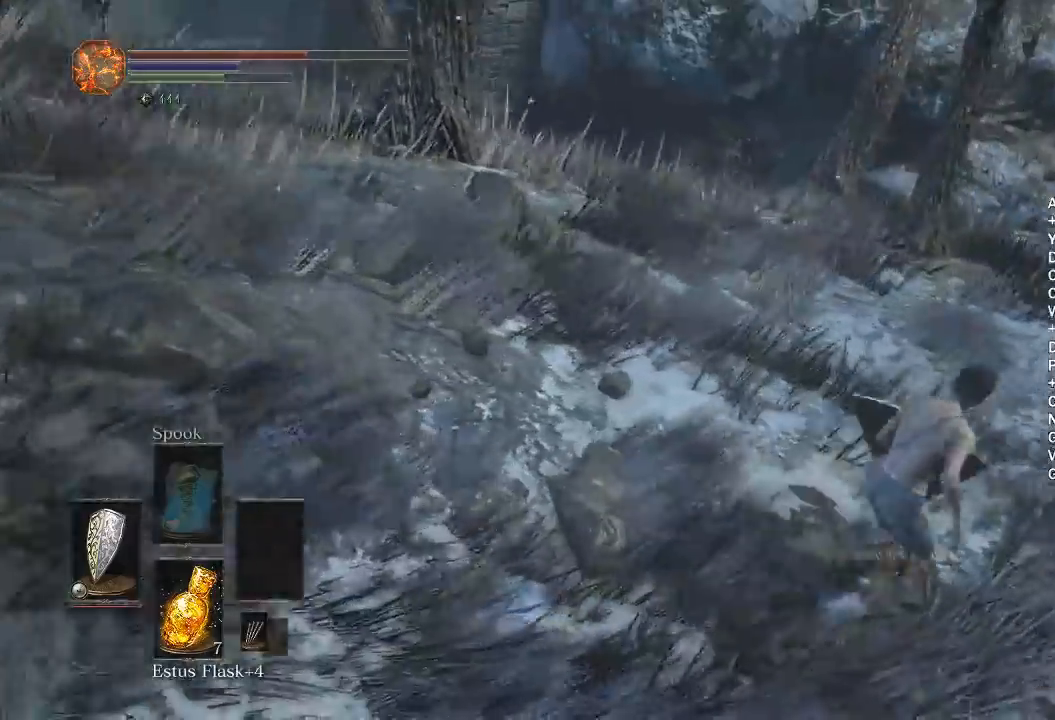
{"buttons": ["B"], "left_stick": "up-right", "right_stick": "center", "events": [[17, "left_stick", "right"], [267, "B", "down"], [467, "left_stick", "up-right"]]}
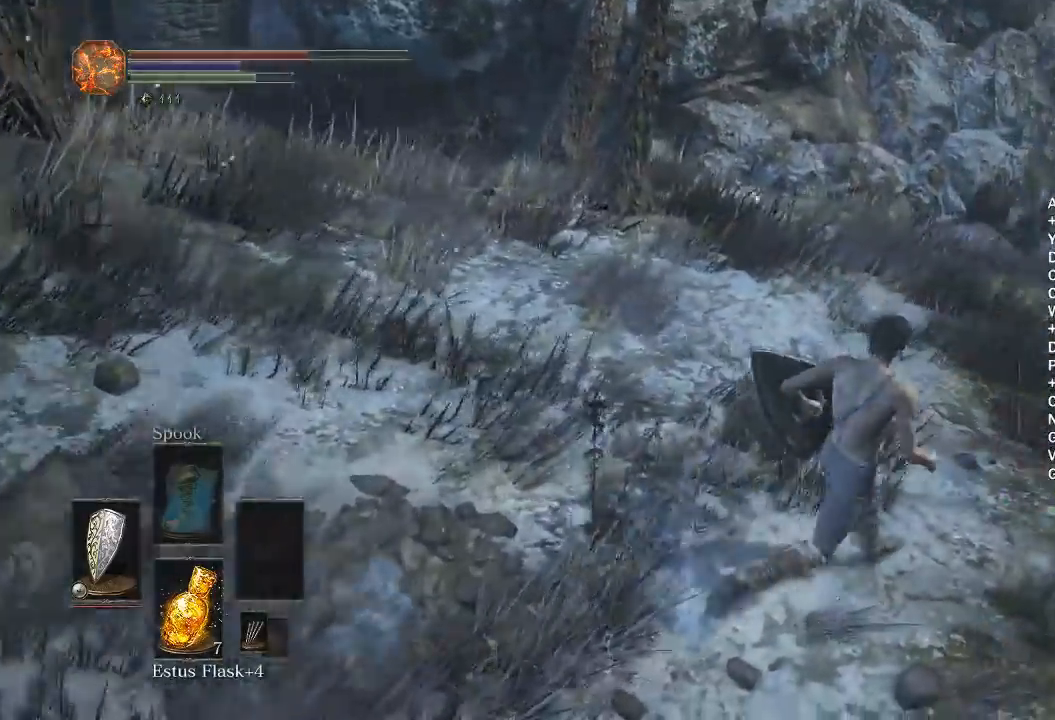
{"buttons": ["B"], "left_stick": "up-right", "right_stick": "center", "events": [[17, "right_stick", "left"], [100, "right_stick", "center"], [283, "right_stick", "left"], [350, "right_stick", "center"]]}
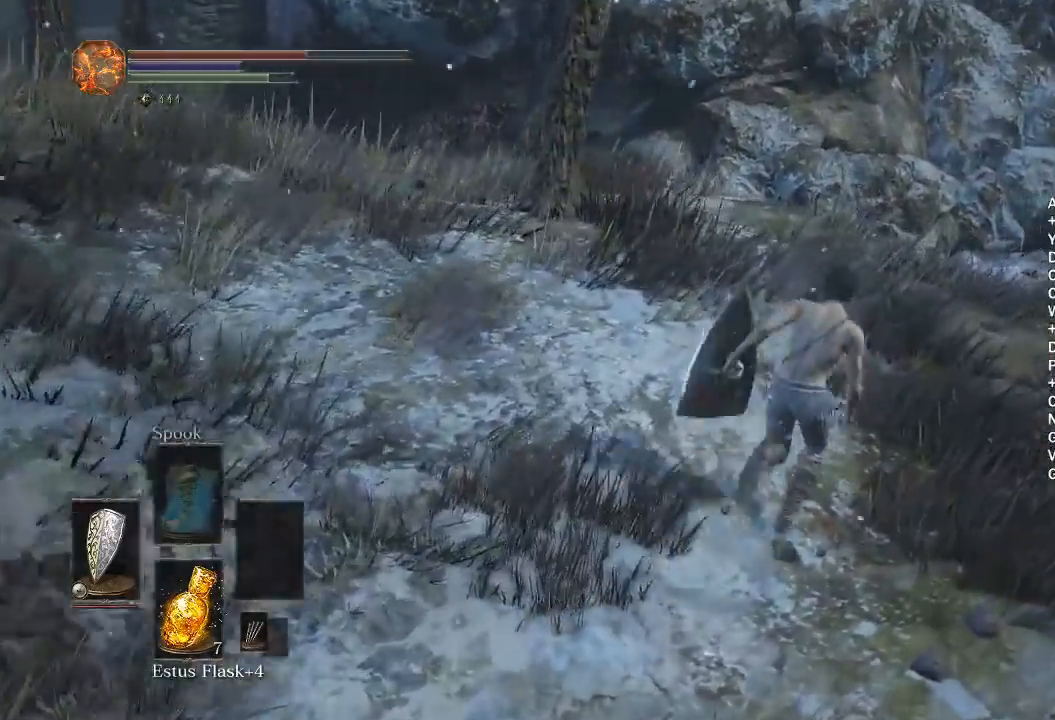
{"buttons": ["B"], "left_stick": "up", "right_stick": "center"}
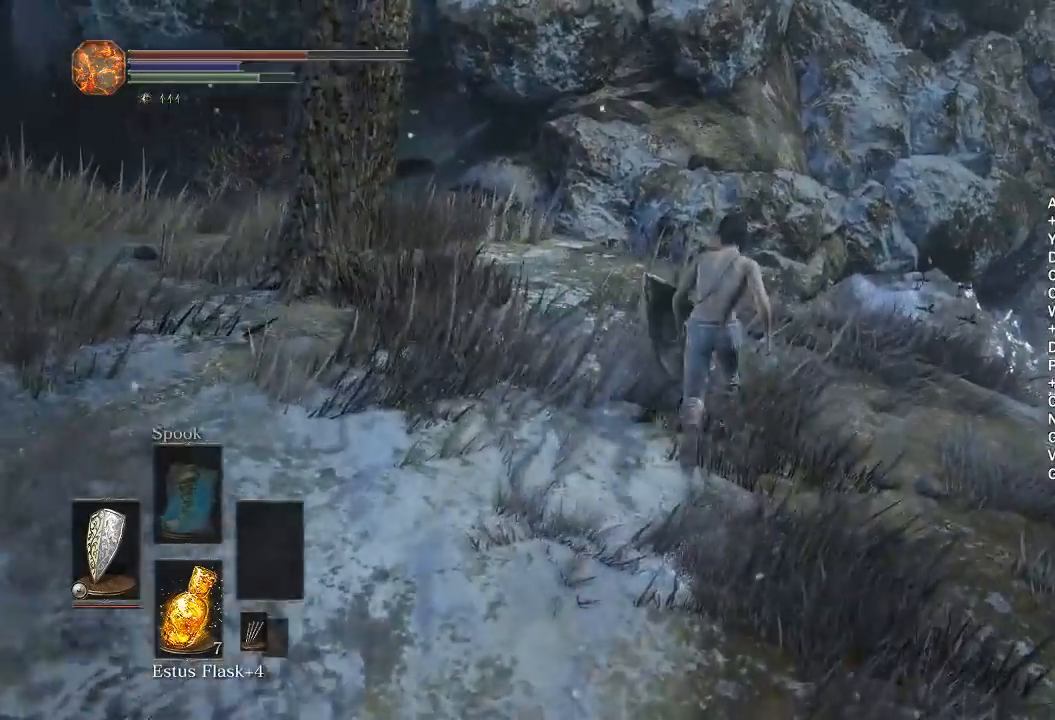
{"buttons": ["B", "L3"], "left_stick": "up", "right_stick": "center", "events": [[450, "L3", "down"]]}
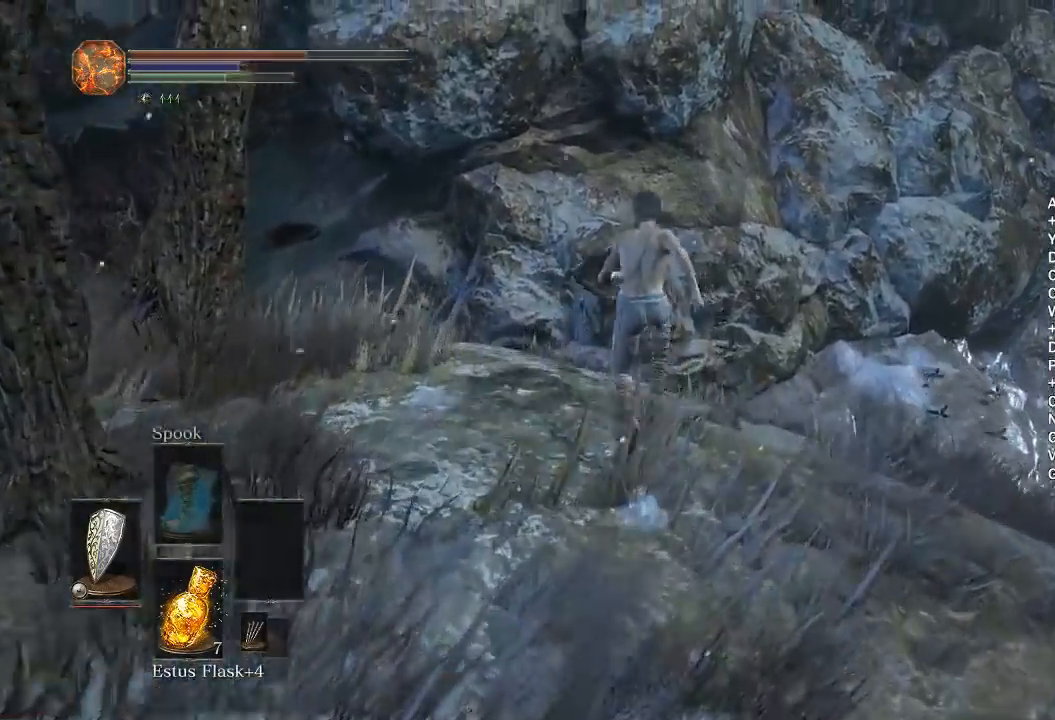
{"buttons": ["B"], "left_stick": "up", "right_stick": "center", "events": [[150, "L3", "up"]]}
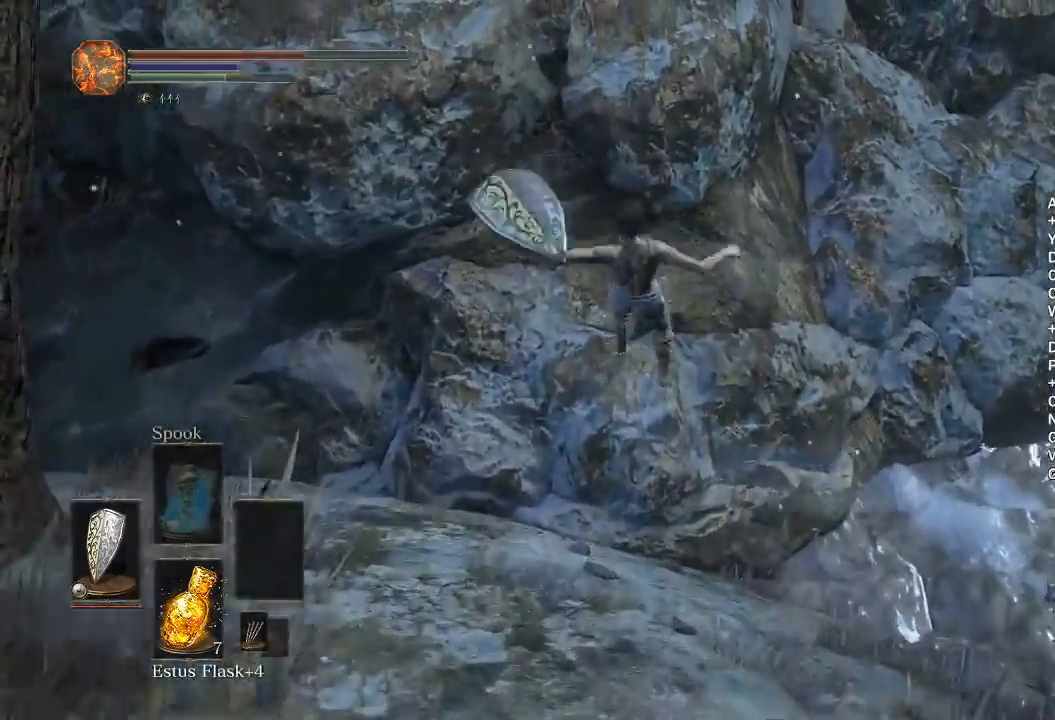
{"buttons": ["B"], "left_stick": "up", "right_stick": "center", "events": []}
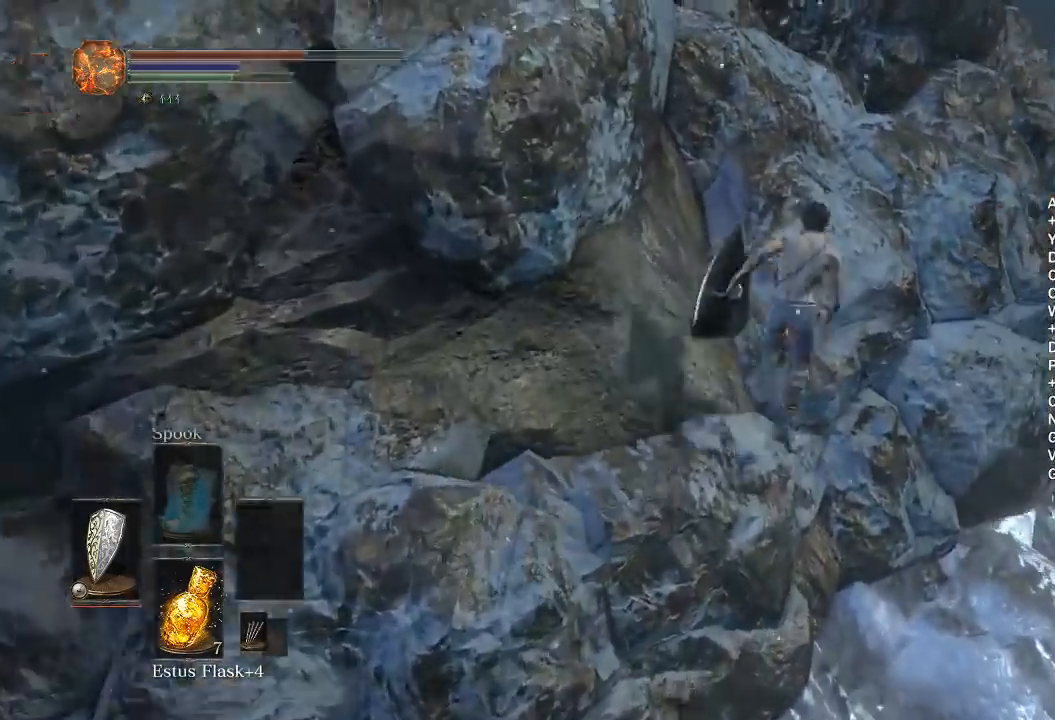
{"buttons": [], "left_stick": "up-left", "right_stick": "center", "events": [[83, "left_stick", "up-left"], [200, "L3", "down"], [433, "L3", "up"], [483, "B", "up"]]}
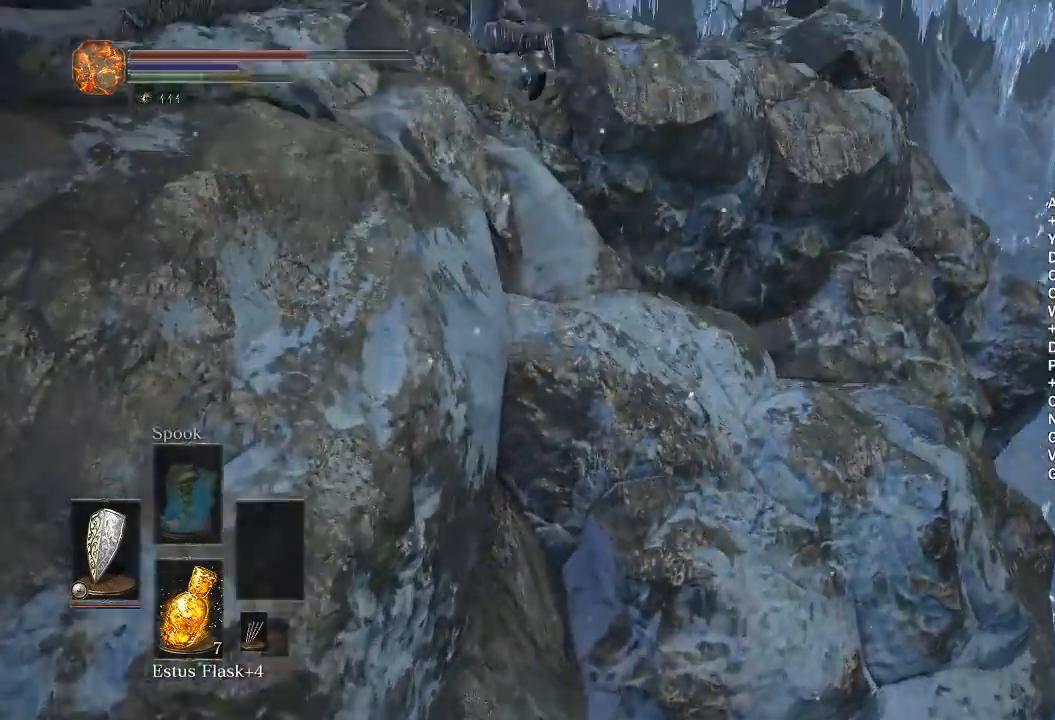
{"buttons": ["B"], "left_stick": "up-right", "right_stick": "center", "events": [[83, "right_stick", "down-left"], [217, "right_stick", "center"], [250, "left_stick", "up"], [300, "B", "down"], [417, "left_stick", "up-right"]]}
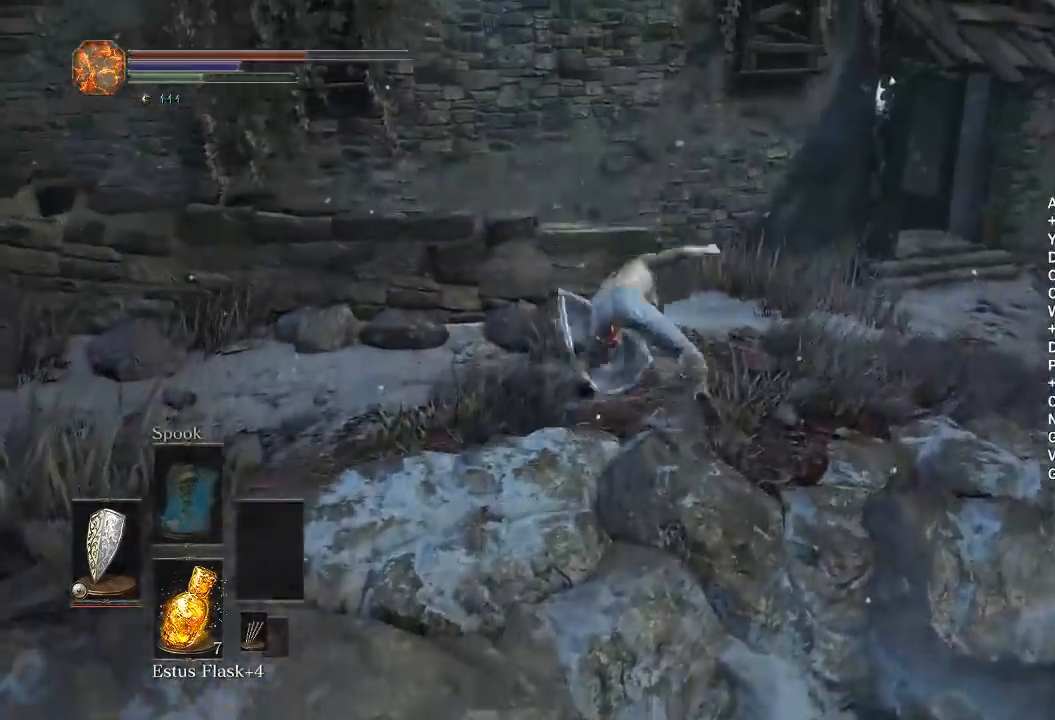
{"buttons": ["B"], "left_stick": "right", "right_stick": "left", "events": [[83, "right_stick", "left"], [183, "right_stick", "center"], [333, "left_stick", "right"], [350, "right_stick", "left"]]}
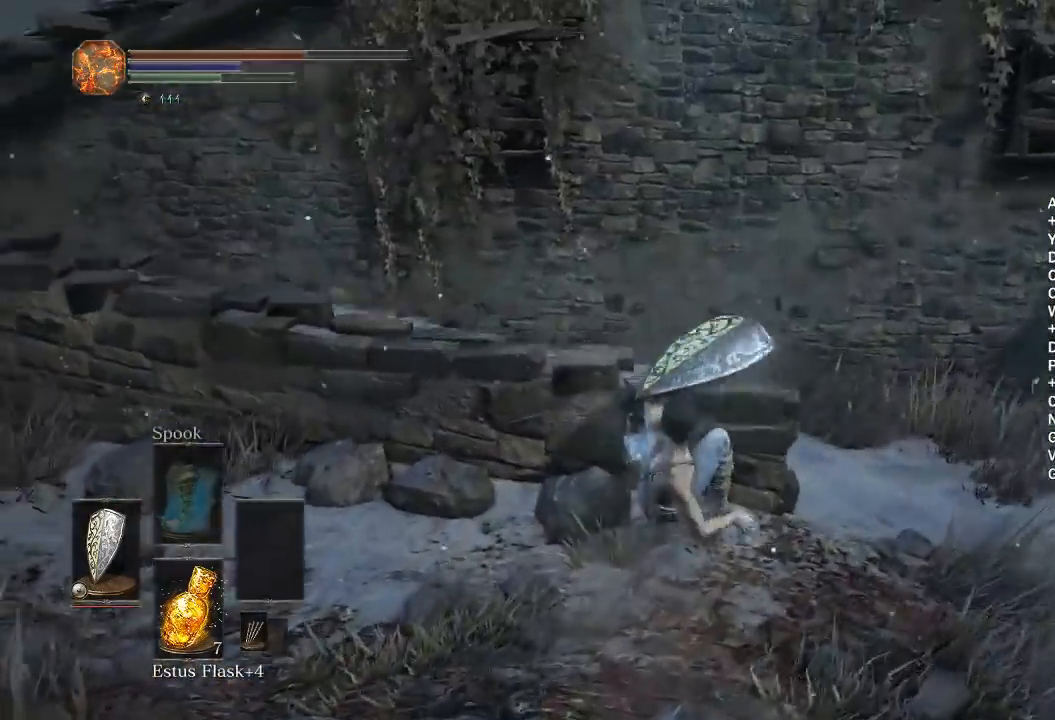
{"buttons": ["B"], "left_stick": "up-right", "right_stick": "left", "events": [[500, "left_stick", "up-right"]]}
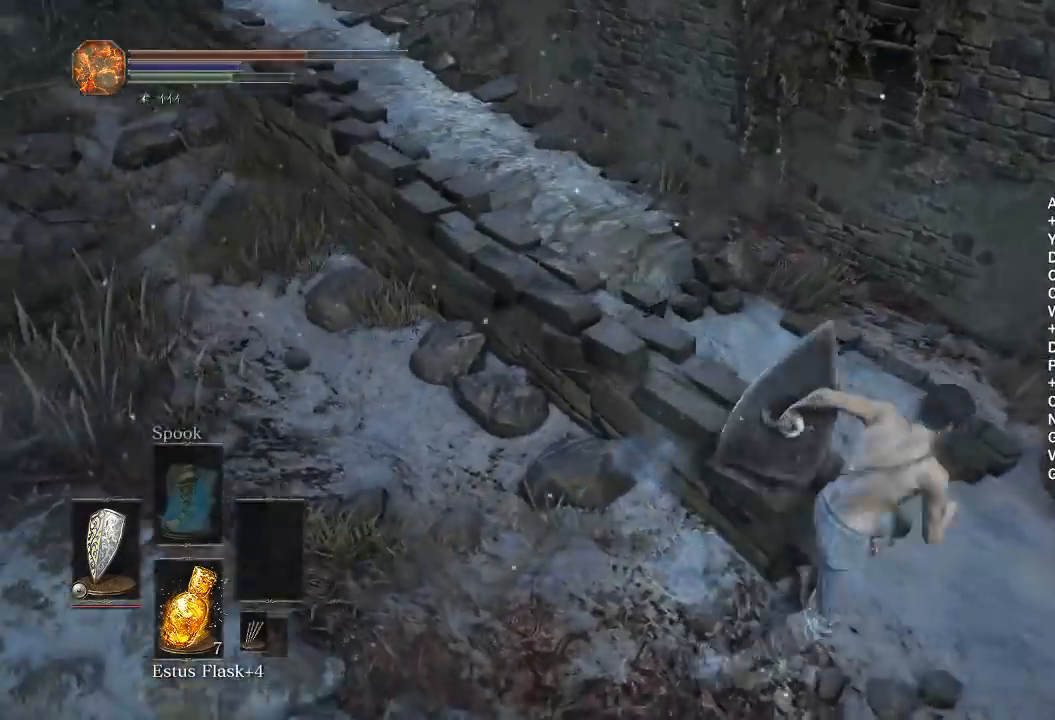
{"buttons": ["B"], "left_stick": "up", "right_stick": "center", "events": [[200, "right_stick", "center"], [417, "left_stick", "up"]]}
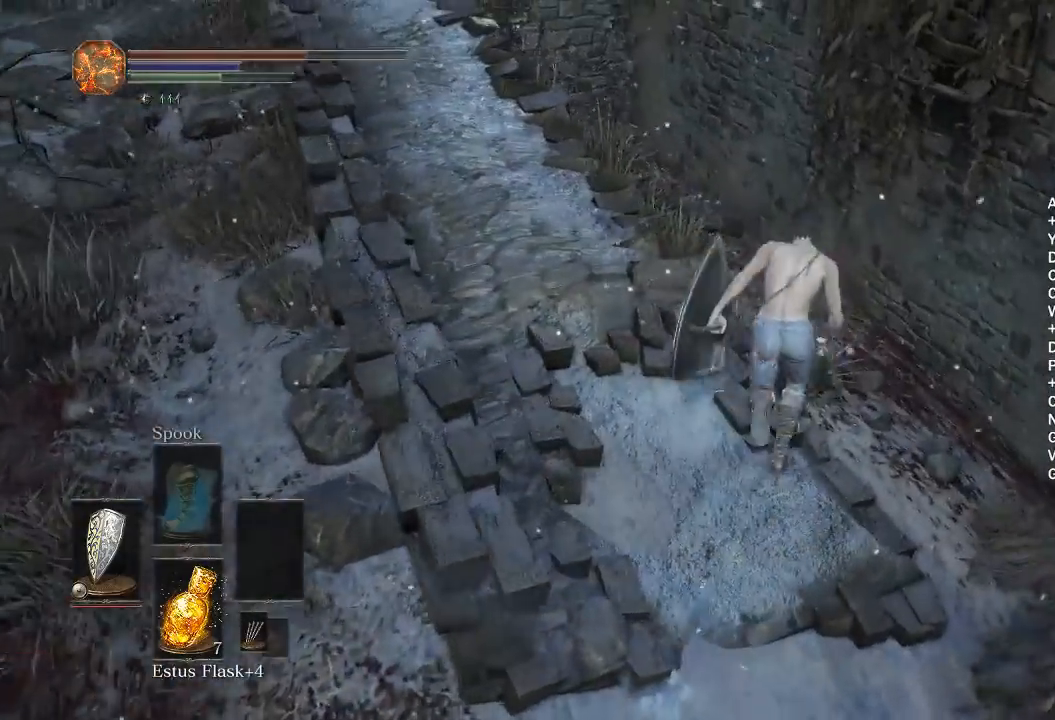
{"buttons": ["B"], "left_stick": "up-left", "right_stick": "right", "events": [[133, "right_stick", "right"], [217, "left_stick", "up-left"]]}
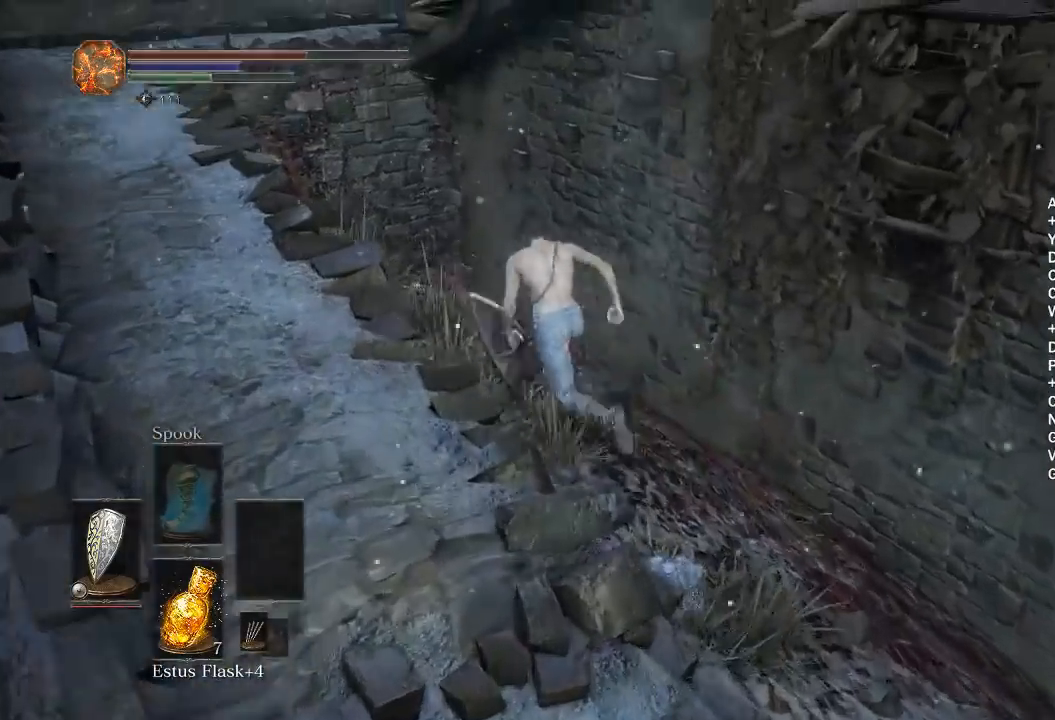
{"buttons": ["B"], "left_stick": "up-left", "right_stick": "down-right", "events": [[33, "right_stick", "down-right"]]}
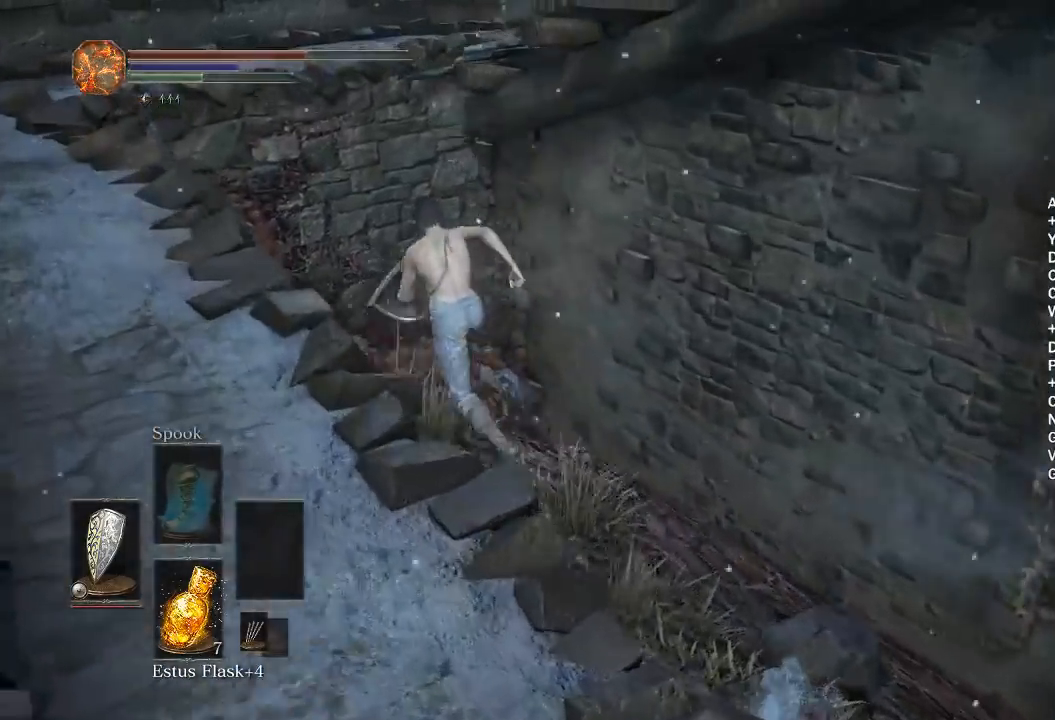
{"buttons": ["B"], "left_stick": "up", "right_stick": "down-right", "events": [[467, "left_stick", "up"]]}
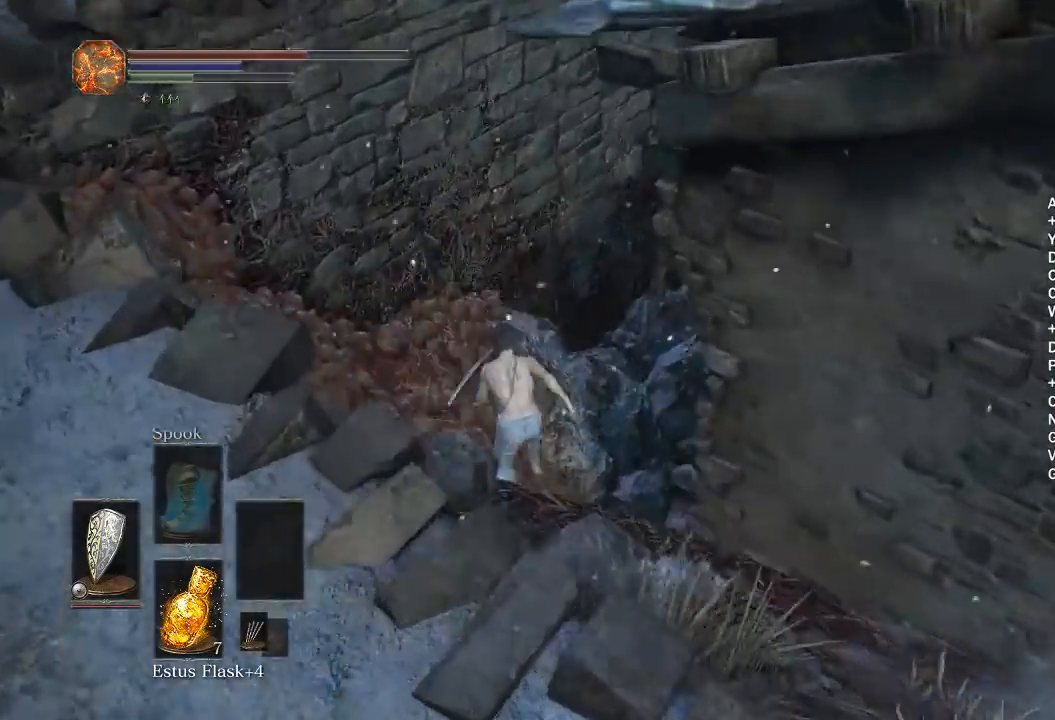
{"buttons": ["B"], "left_stick": "up", "right_stick": "center", "events": [[400, "right_stick", "center"]]}
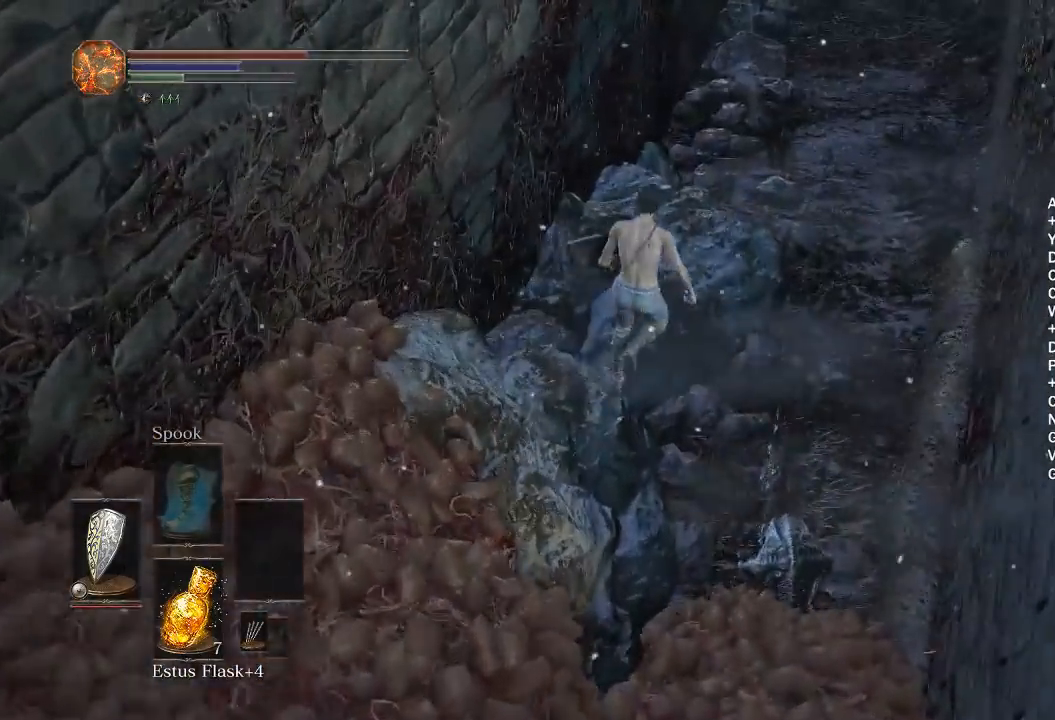
{"buttons": ["B"], "left_stick": "up", "right_stick": "down", "events": [[100, "right_stick", "up-right"], [250, "right_stick", "center"], [417, "right_stick", "up"], [500, "right_stick", "down"]]}
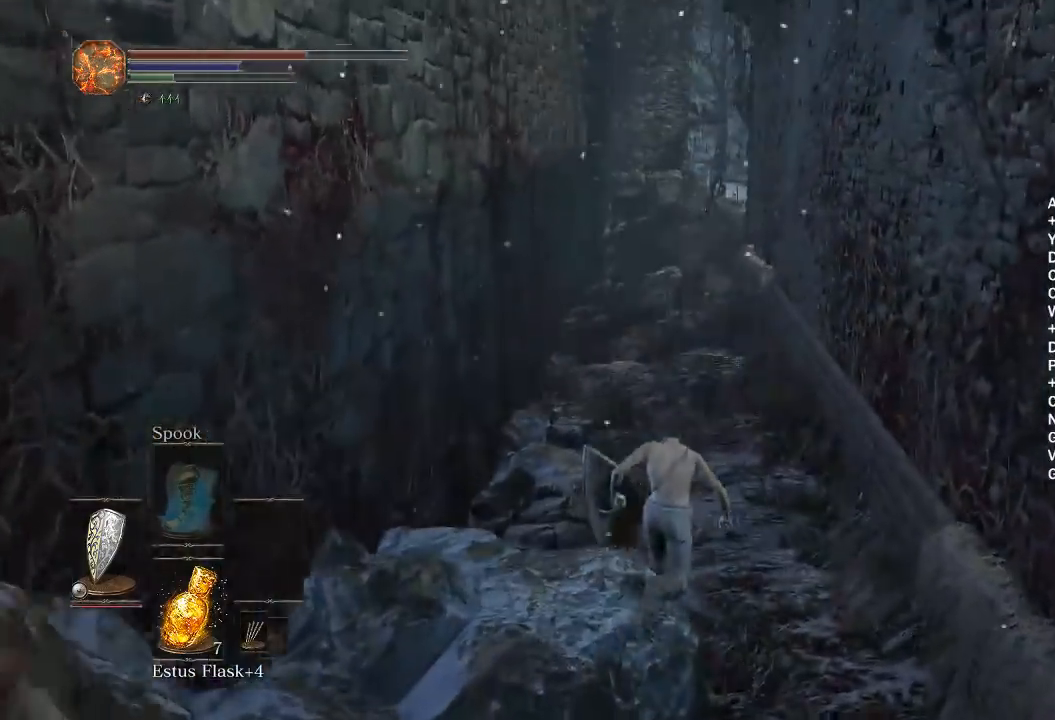
{"buttons": ["B"], "left_stick": "up", "right_stick": "center", "events": [[17, "right_stick", "center"]]}
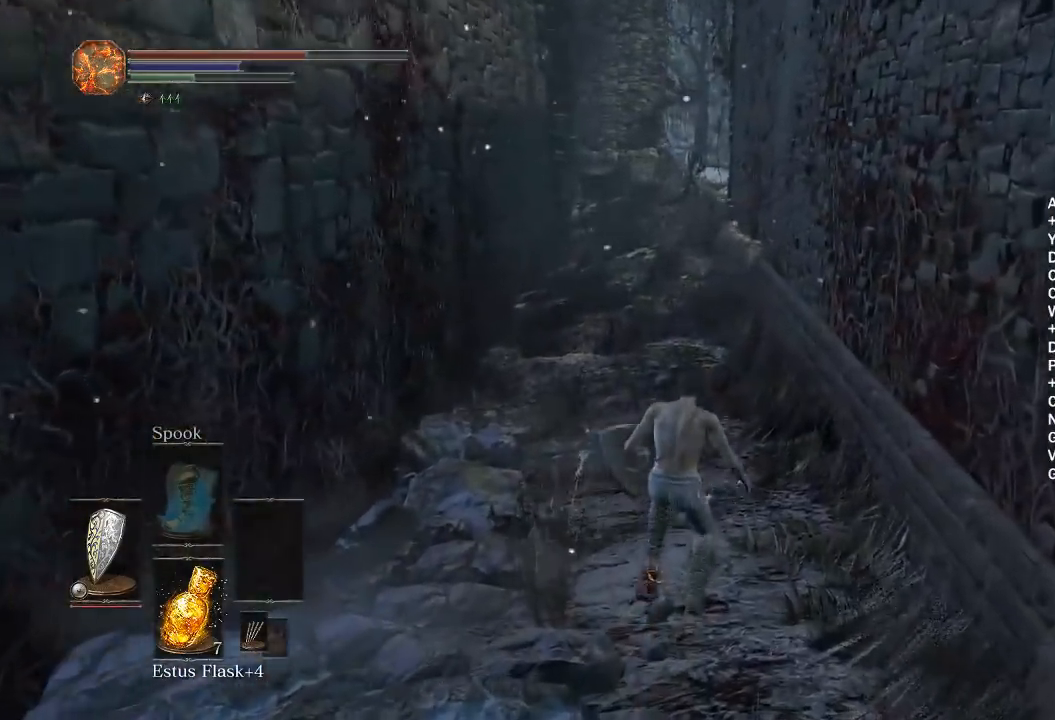
{"buttons": ["B"], "left_stick": "up", "right_stick": "center", "events": []}
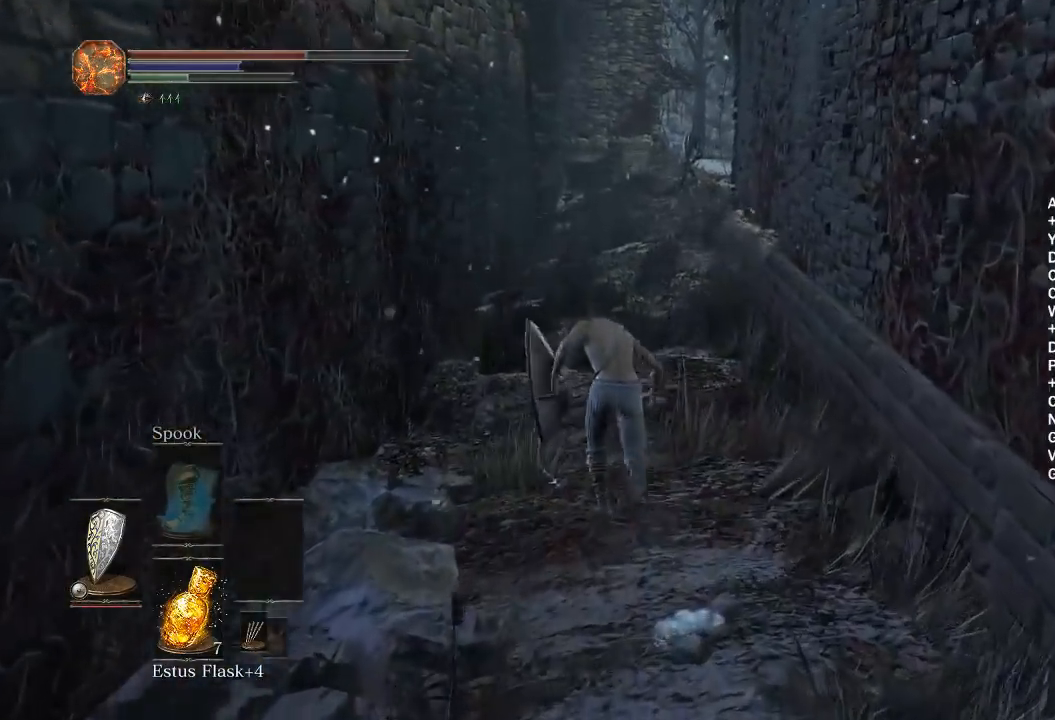
{"buttons": ["B"], "left_stick": "up", "right_stick": "center", "events": []}
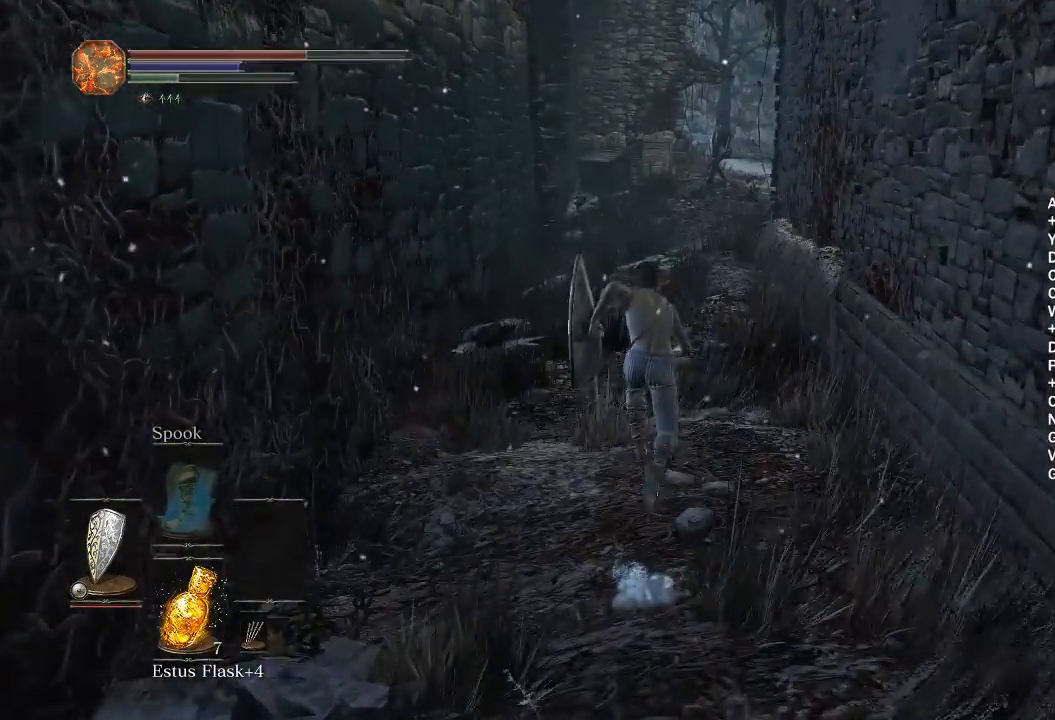
{"buttons": ["B"], "left_stick": "up", "right_stick": "center", "events": []}
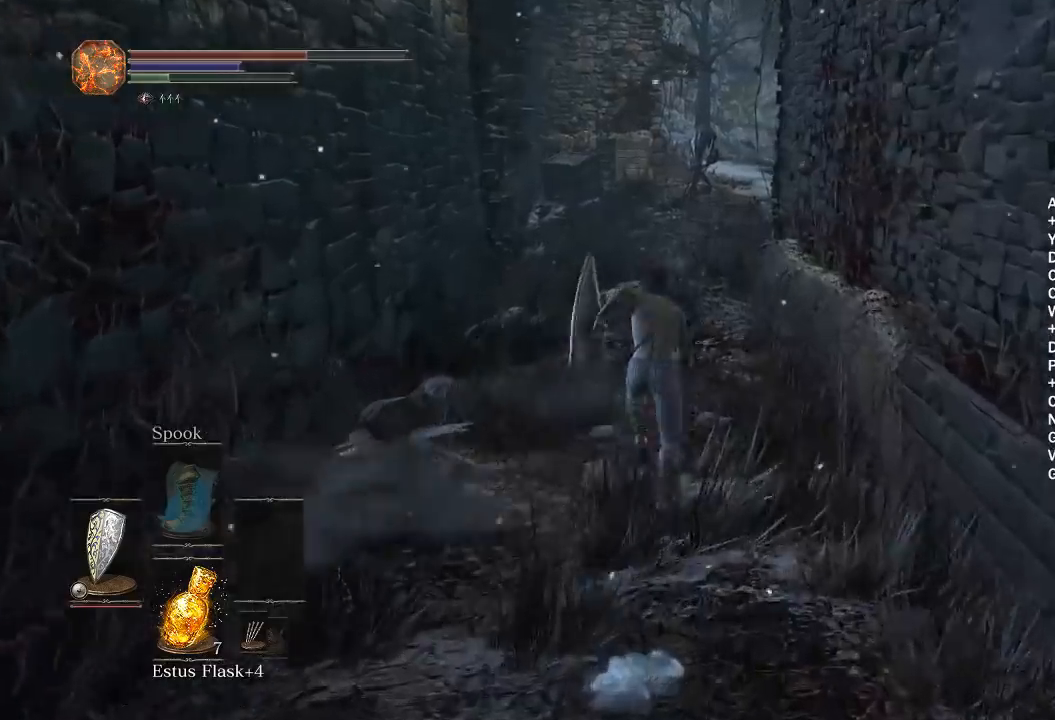
{"buttons": [], "left_stick": "up", "right_stick": "center", "events": [[167, "B", "up"]]}
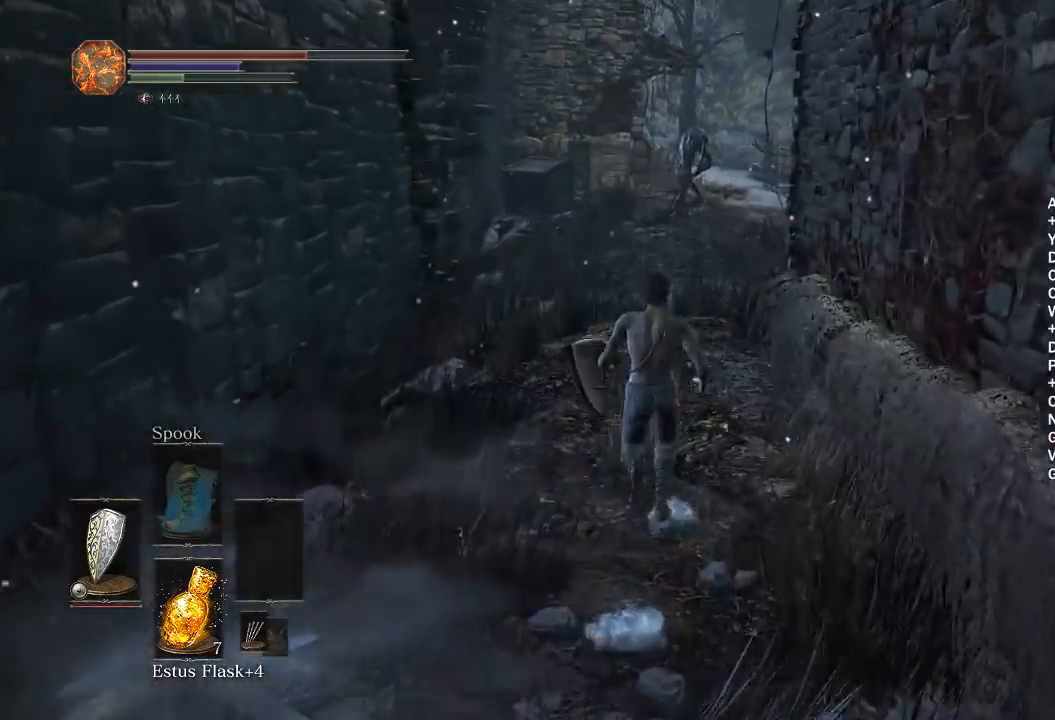
{"buttons": ["B"], "left_stick": "up", "right_stick": "center", "events": [[383, "B", "down"]]}
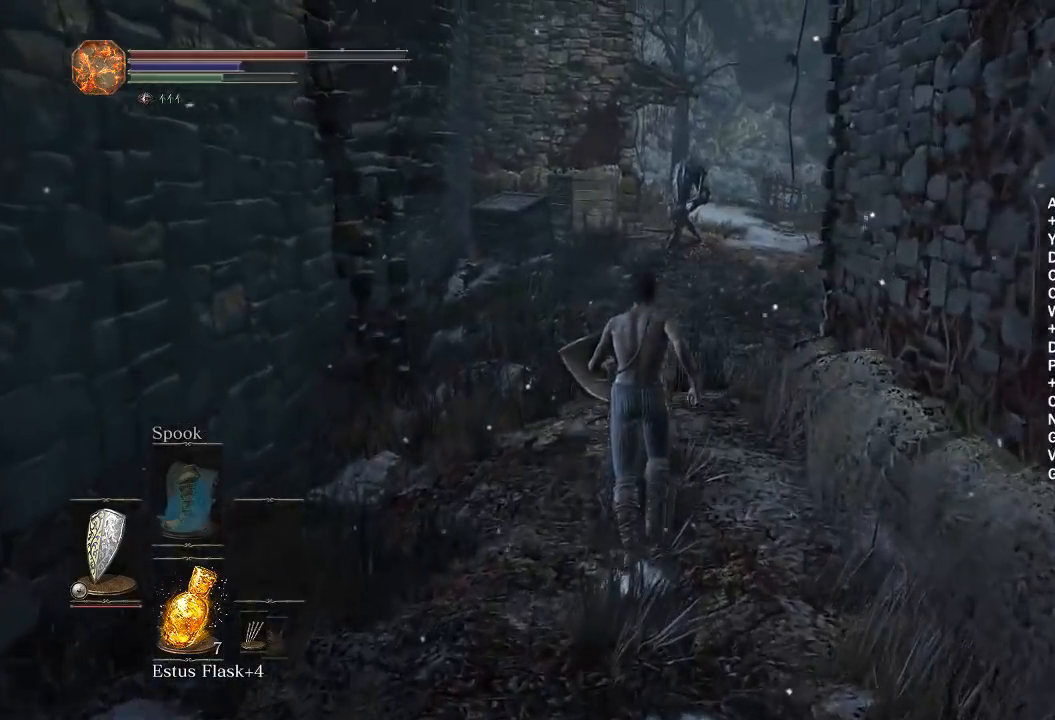
{"buttons": ["B"], "left_stick": "up", "right_stick": "center", "events": [[367, "right_stick", "left"], [433, "right_stick", "center"]]}
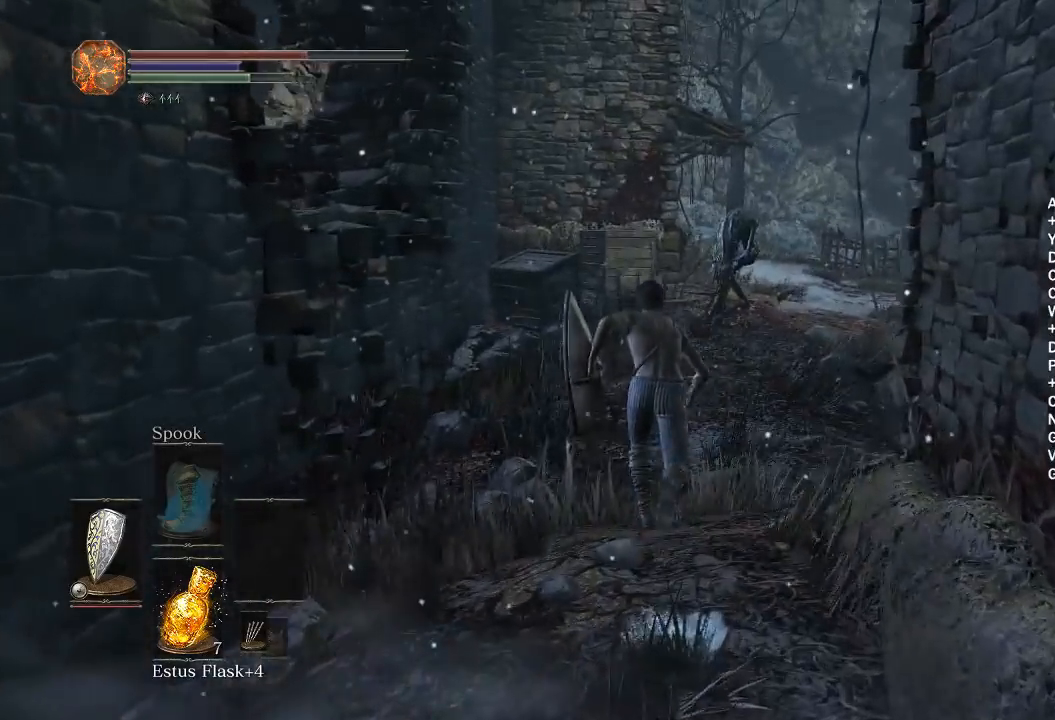
{"buttons": ["B"], "left_stick": "up", "right_stick": "center", "events": [[150, "right_stick", "left"], [217, "right_stick", "center"]]}
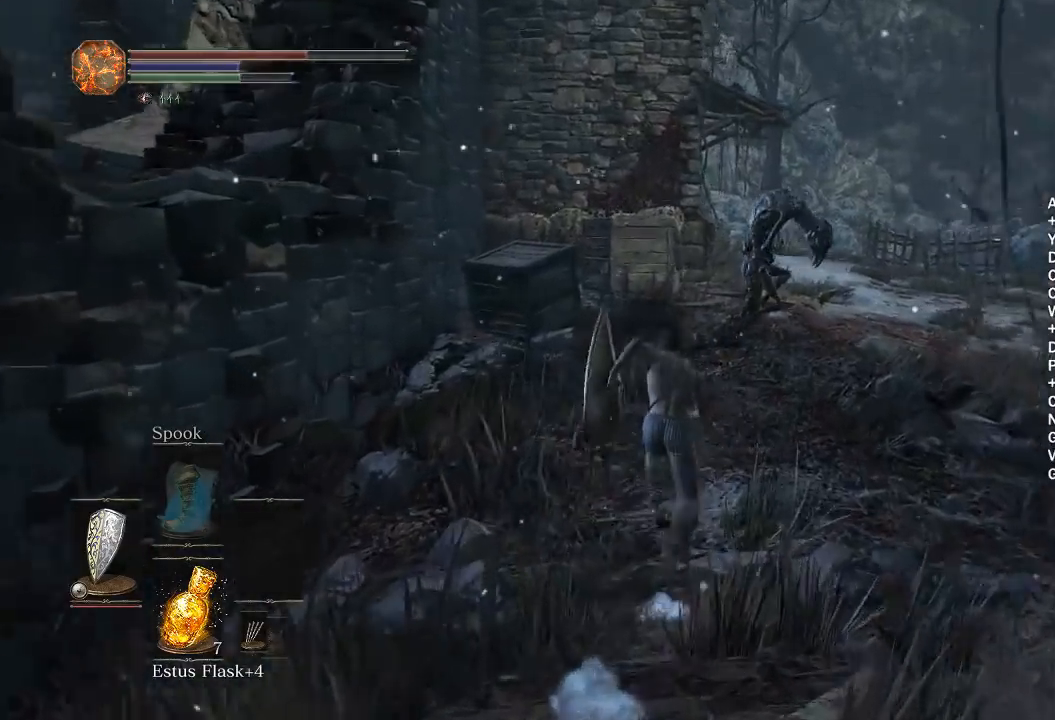
{"buttons": ["B"], "left_stick": "up", "right_stick": "left", "events": [[133, "right_stick", "left"]]}
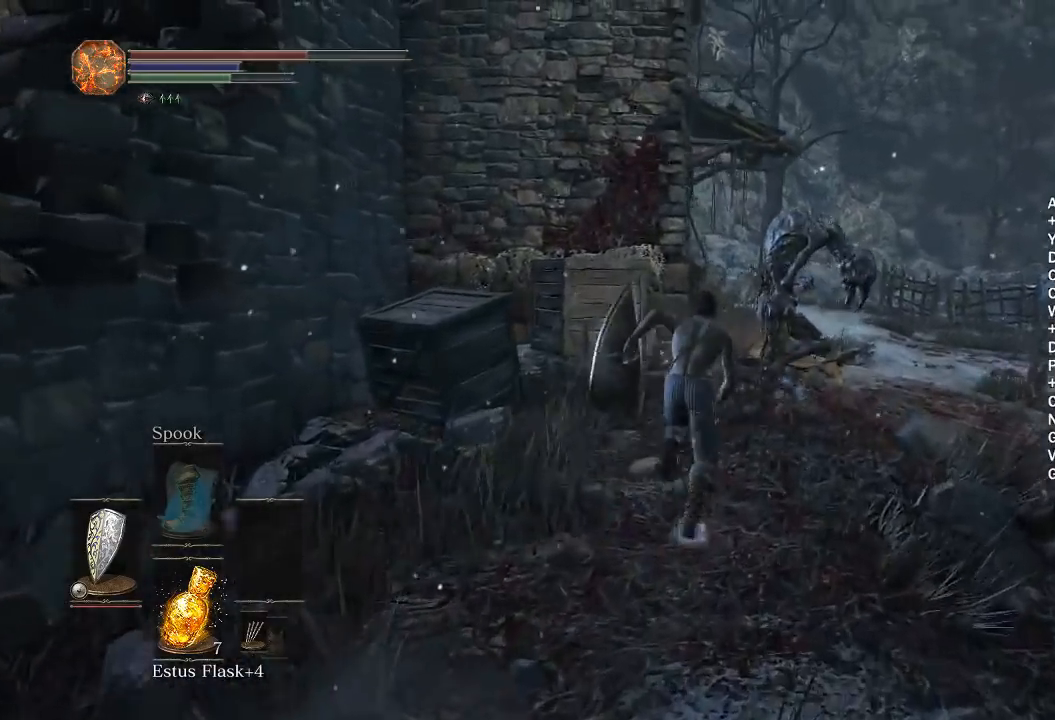
{"buttons": ["B"], "left_stick": "up-right", "right_stick": "left", "events": [[267, "left_stick", "up-right"]]}
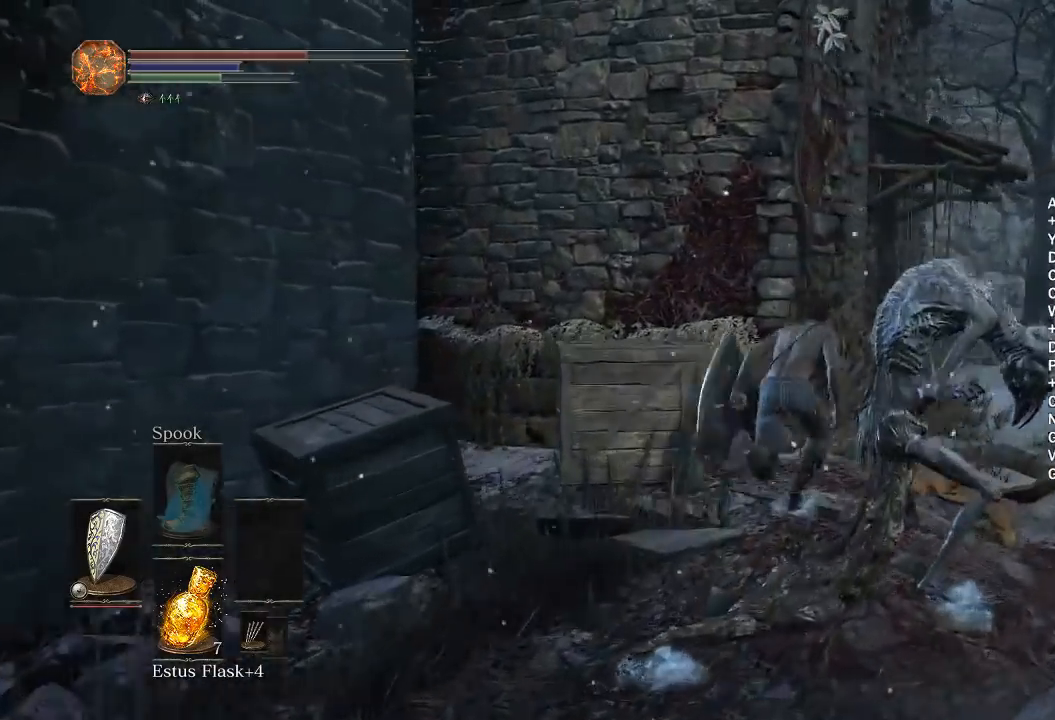
{"buttons": ["B"], "left_stick": "up-right", "right_stick": "left", "events": []}
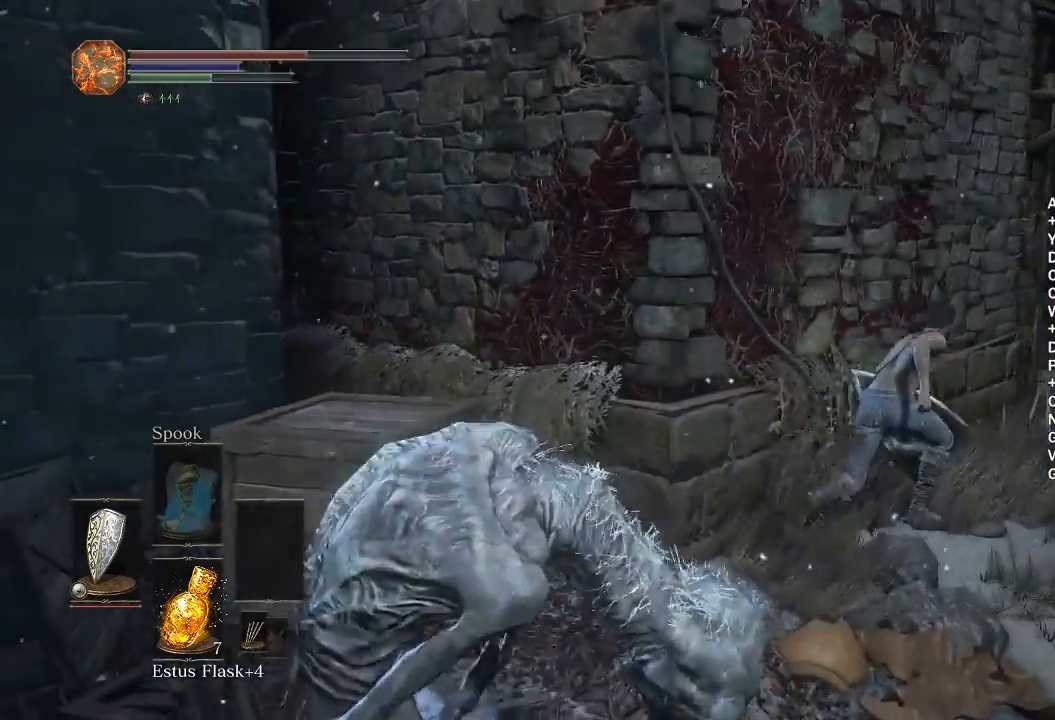
{"buttons": ["B"], "left_stick": "up-right", "right_stick": "left", "events": []}
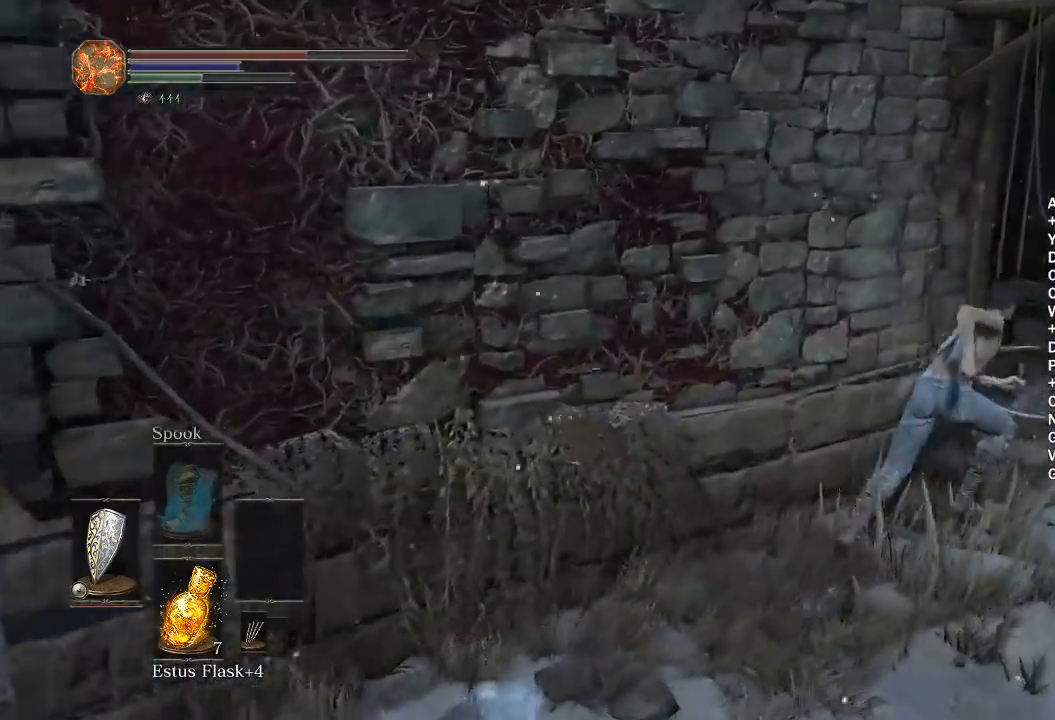
{"buttons": ["B"], "left_stick": "up", "right_stick": "down", "events": [[300, "left_stick", "up"], [383, "right_stick", "center"], [500, "right_stick", "down"]]}